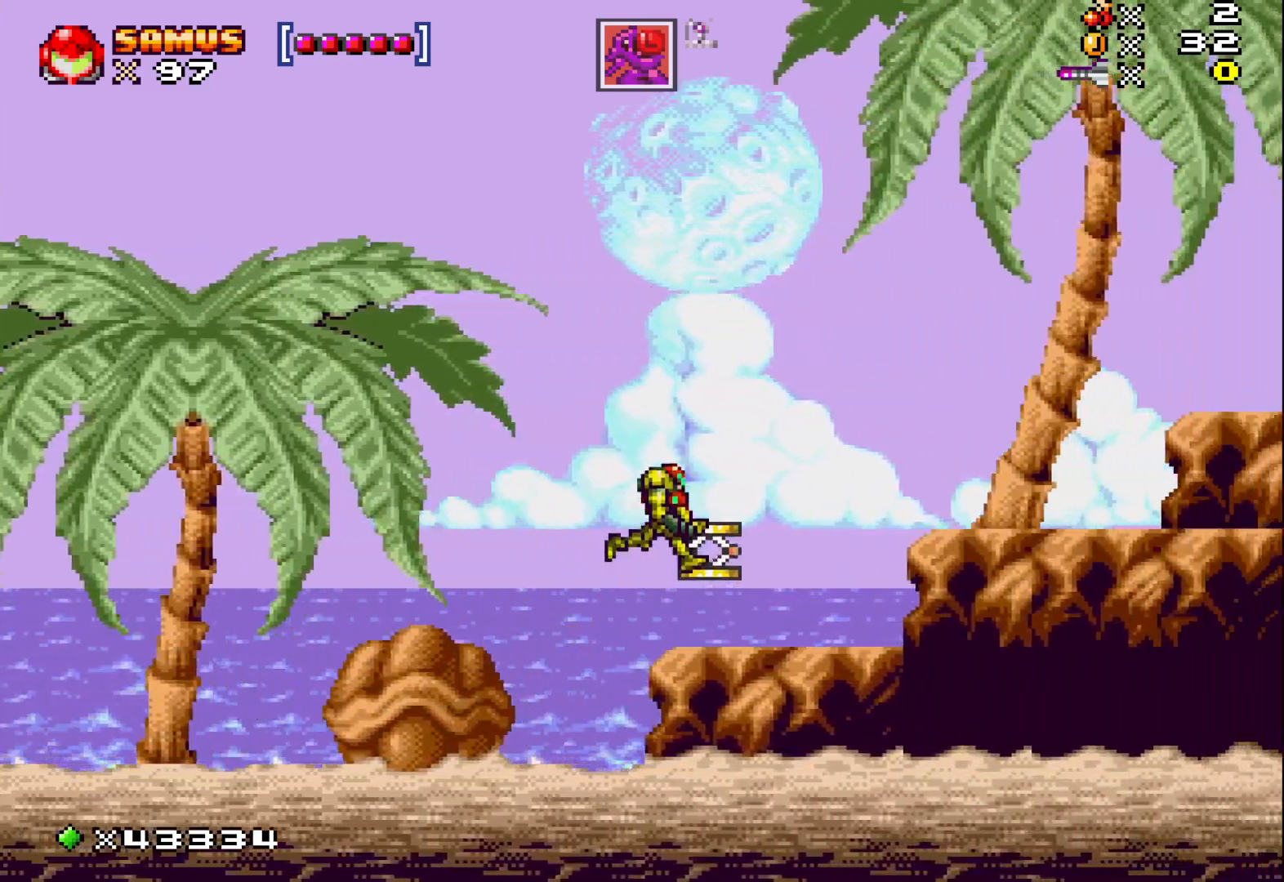
Gameplay with a controller (Xbox layout); each line is a JSON object with the inputs held at the frame after it. "events" lists button and stick changes between this image and that frame as [ms after this image, input, new state], when the widget could be followed in between. Not read: L3 R3 left_stick right_stick.
{"buttons": ["X", "DPAD_RIGHT"], "events": [[50, "A", "up"]]}
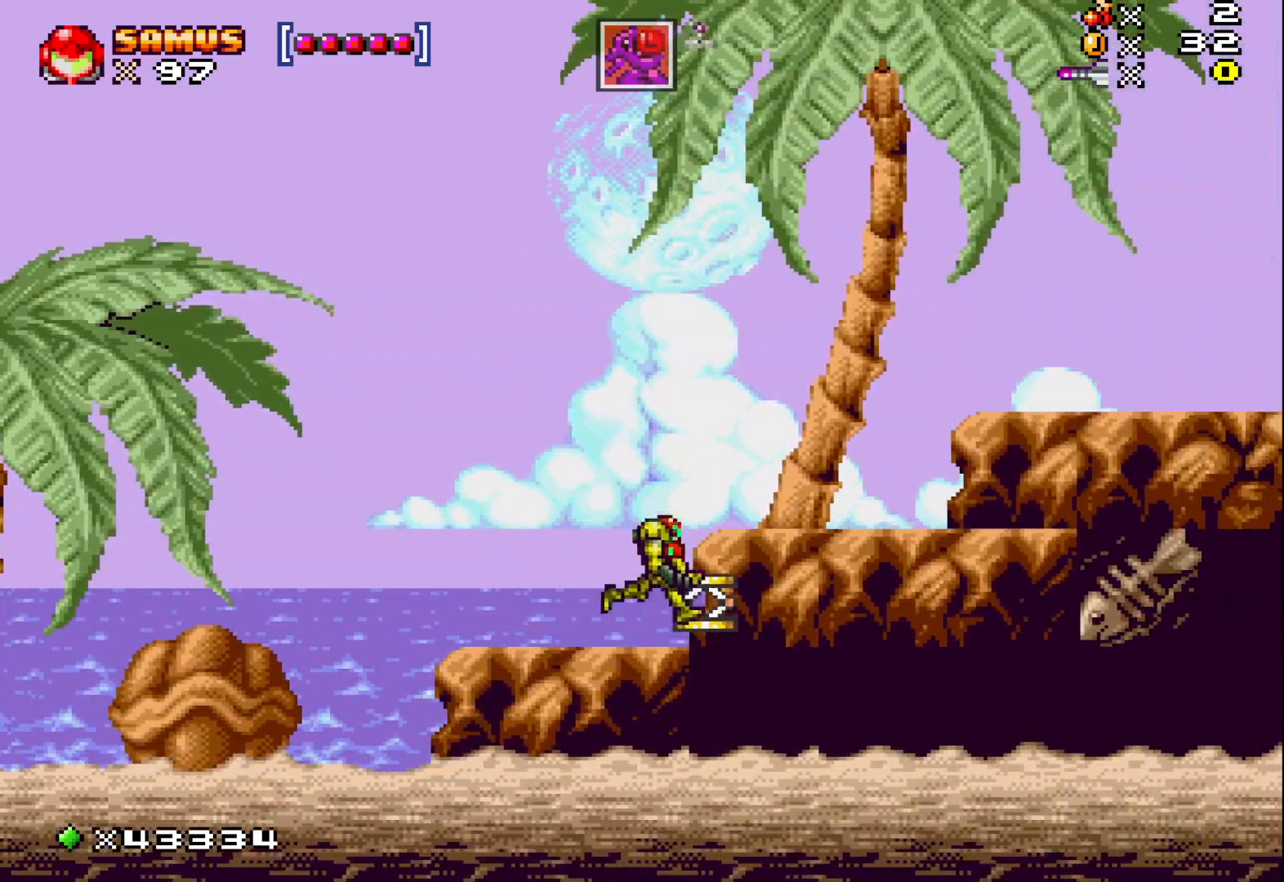
{"buttons": ["X", "DPAD_RIGHT"], "events": [[17, "A", "down"], [150, "A", "up"]]}
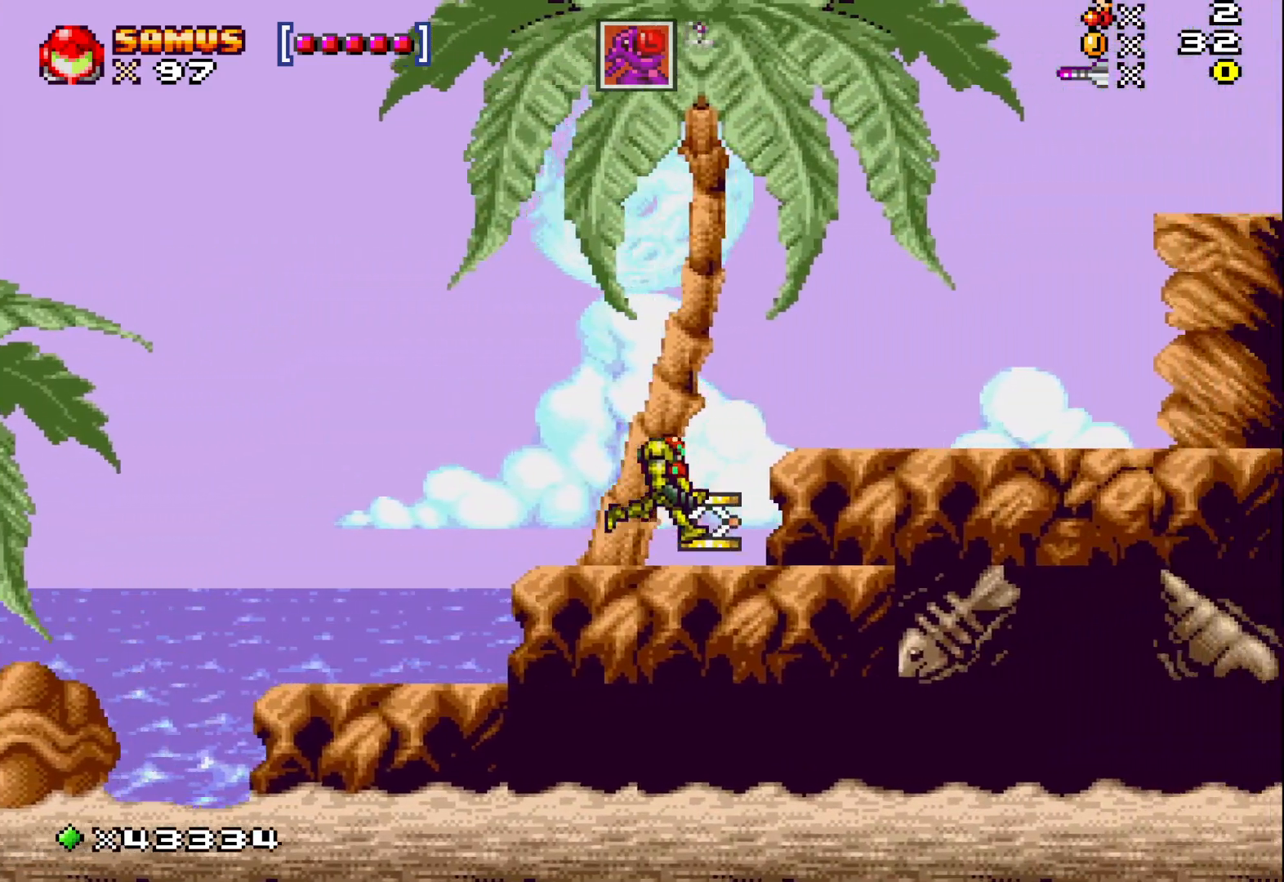
{"buttons": ["X", "DPAD_RIGHT"], "events": [[17, "A", "down"], [167, "A", "up"]]}
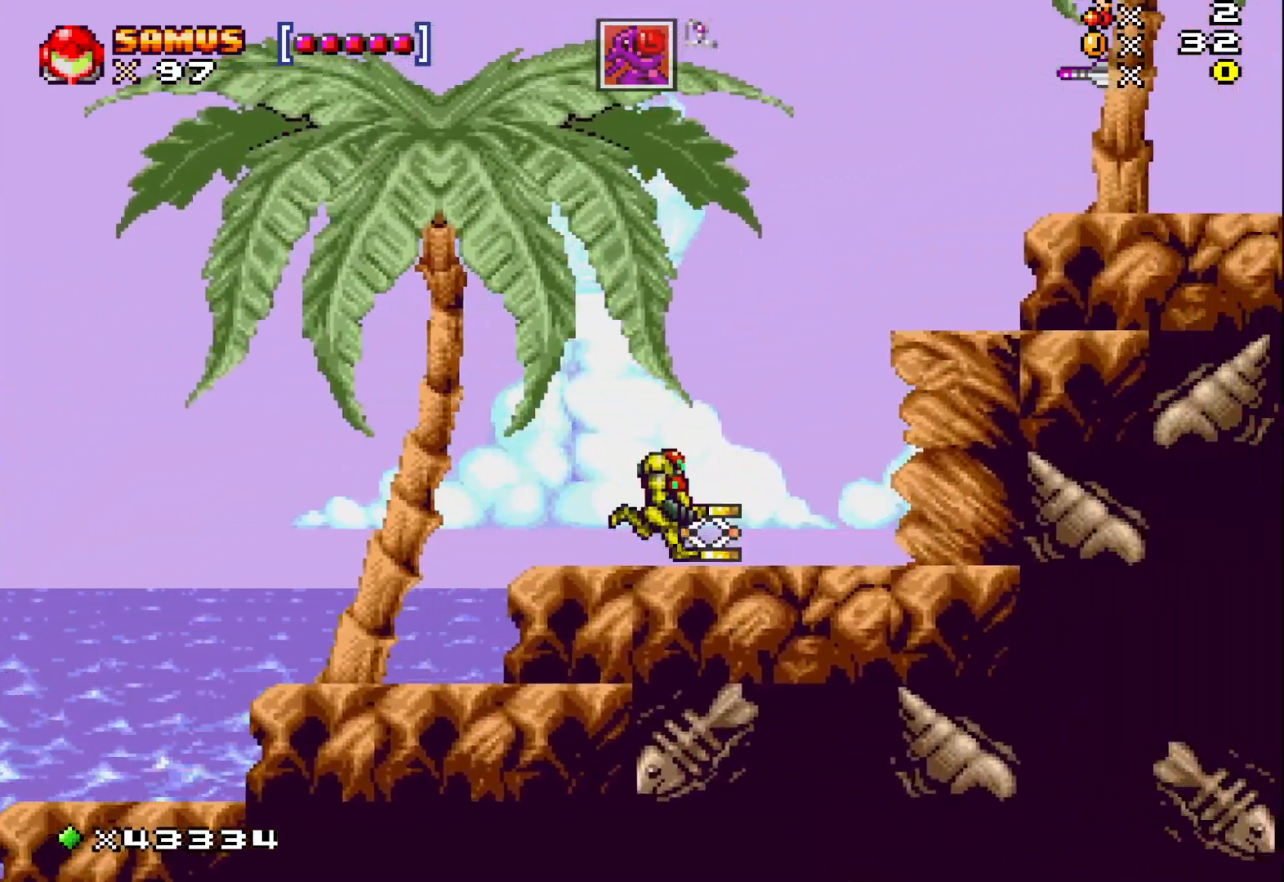
{"buttons": ["A", "X", "DPAD_RIGHT"], "events": [[83, "A", "down"]]}
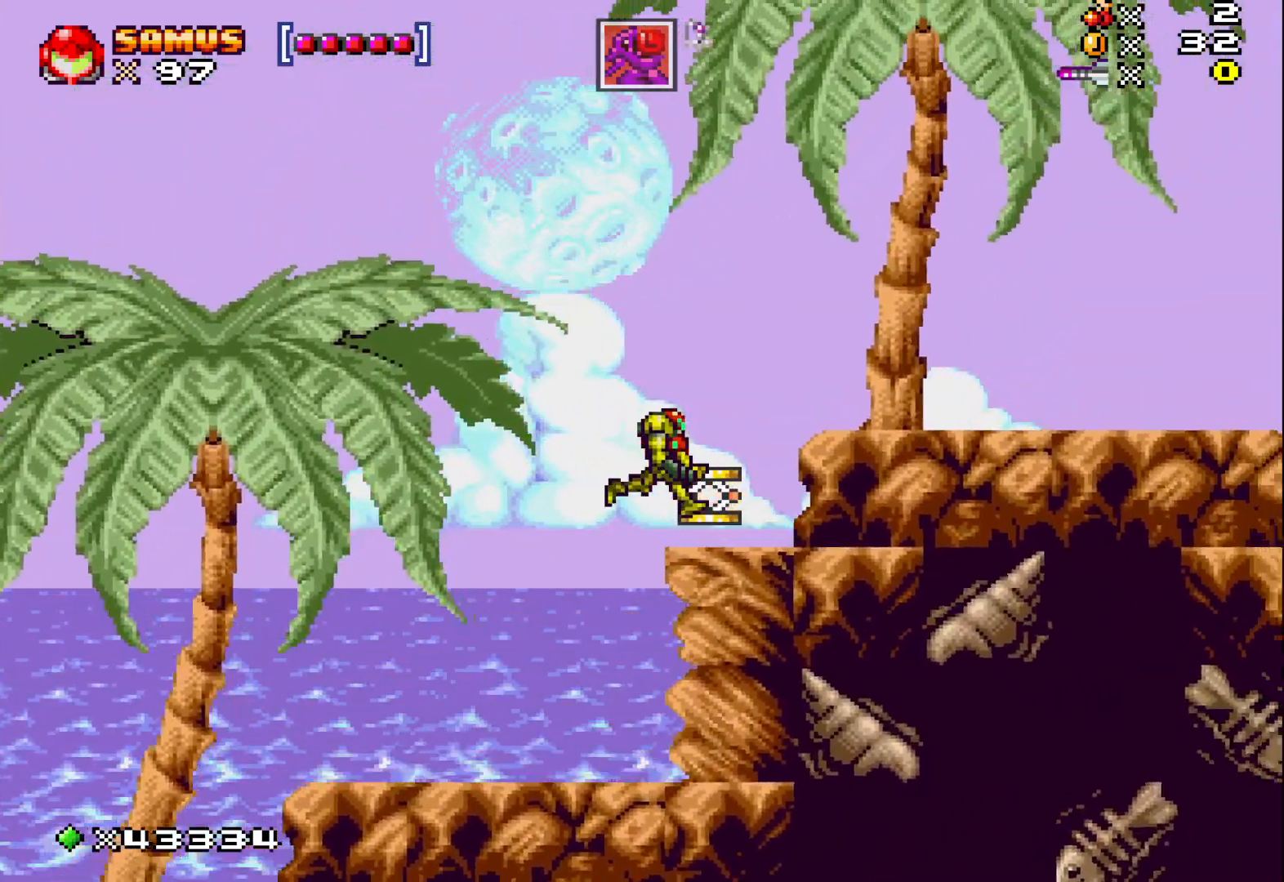
{"buttons": ["X", "DPAD_RIGHT"], "events": [[83, "A", "up"], [250, "A", "down"], [383, "A", "up"]]}
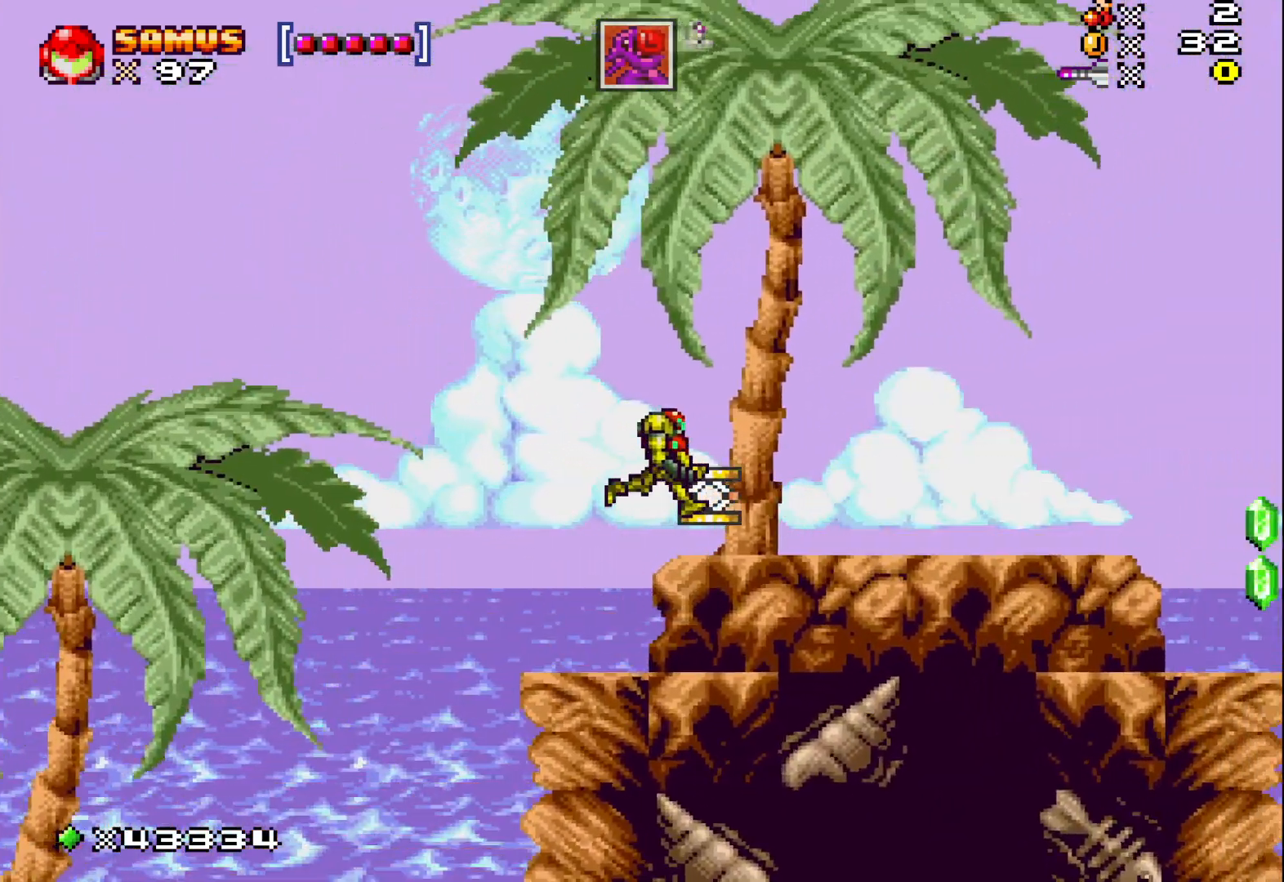
{"buttons": ["X", "DPAD_RIGHT"], "events": []}
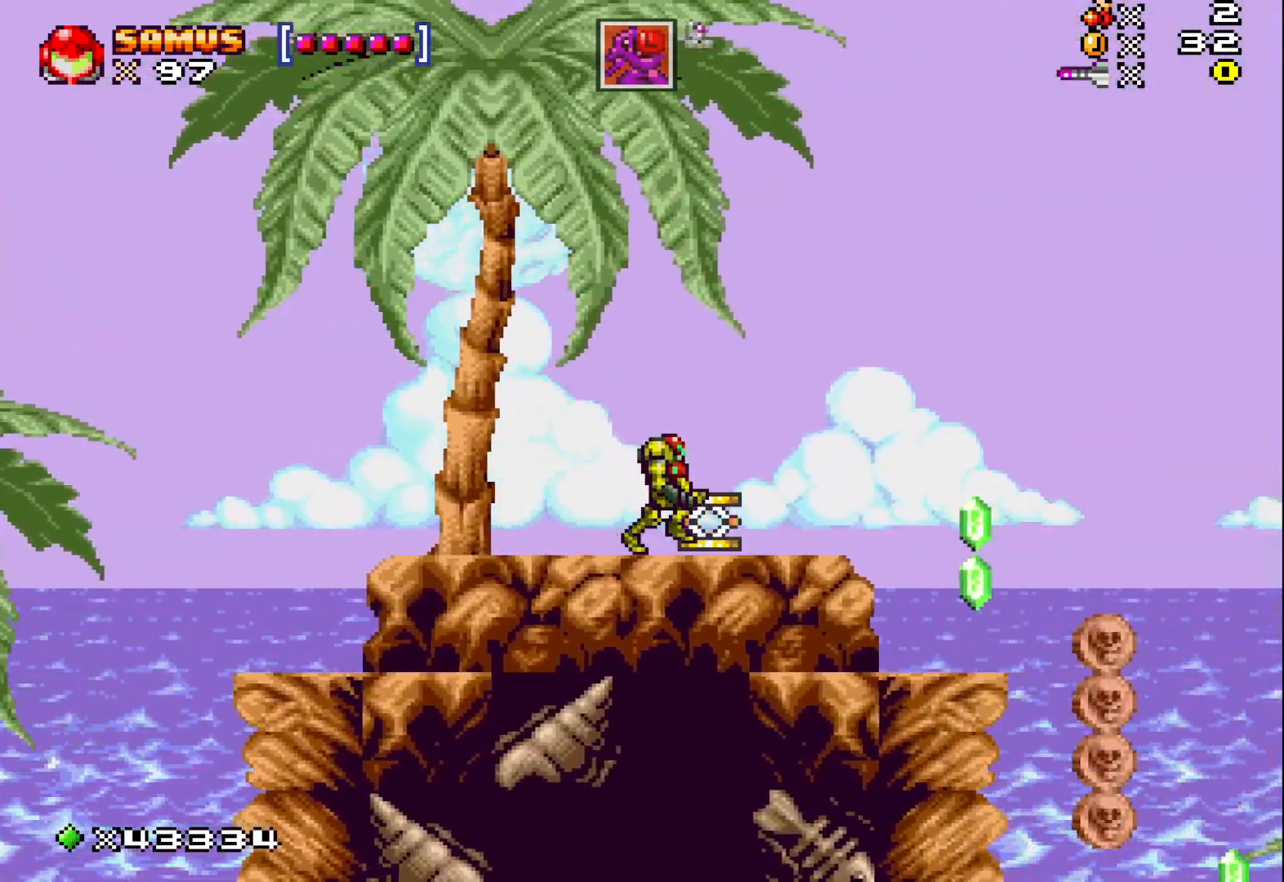
{"buttons": ["X", "DPAD_RIGHT"], "events": []}
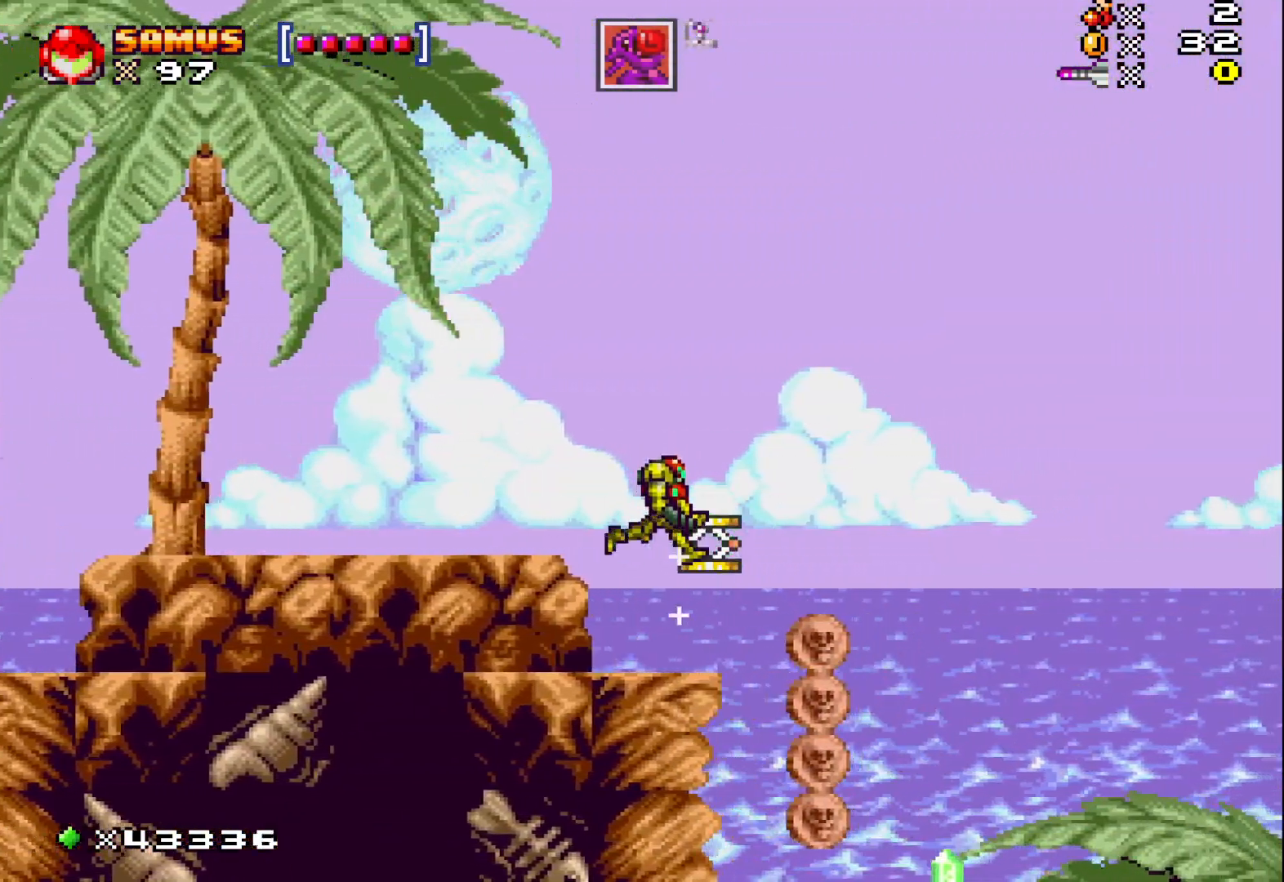
{"buttons": ["X"], "events": [[300, "DPAD_RIGHT", "up"]]}
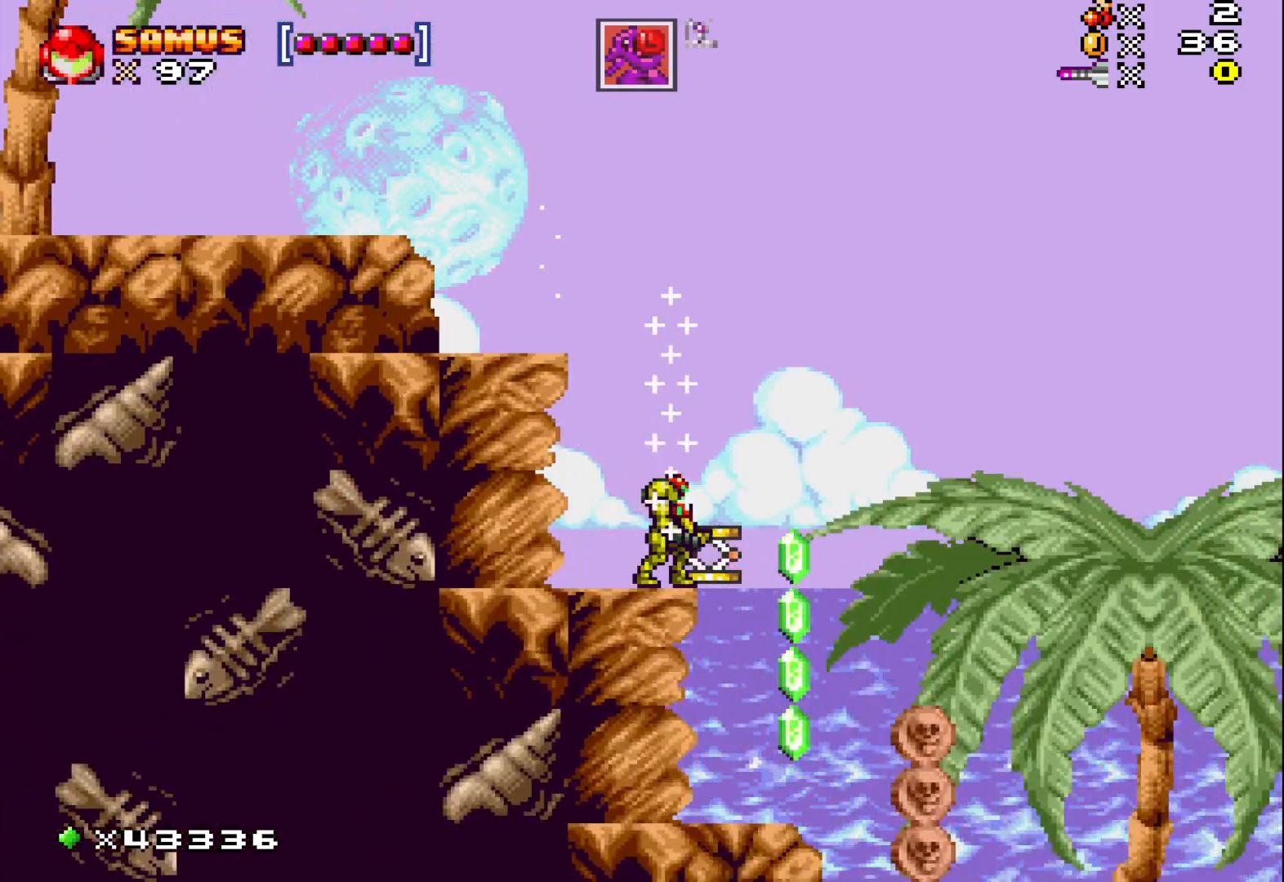
{"buttons": ["X"], "events": [[133, "A", "down"], [167, "DPAD_RIGHT", "down"], [217, "A", "up"], [383, "DPAD_RIGHT", "up"]]}
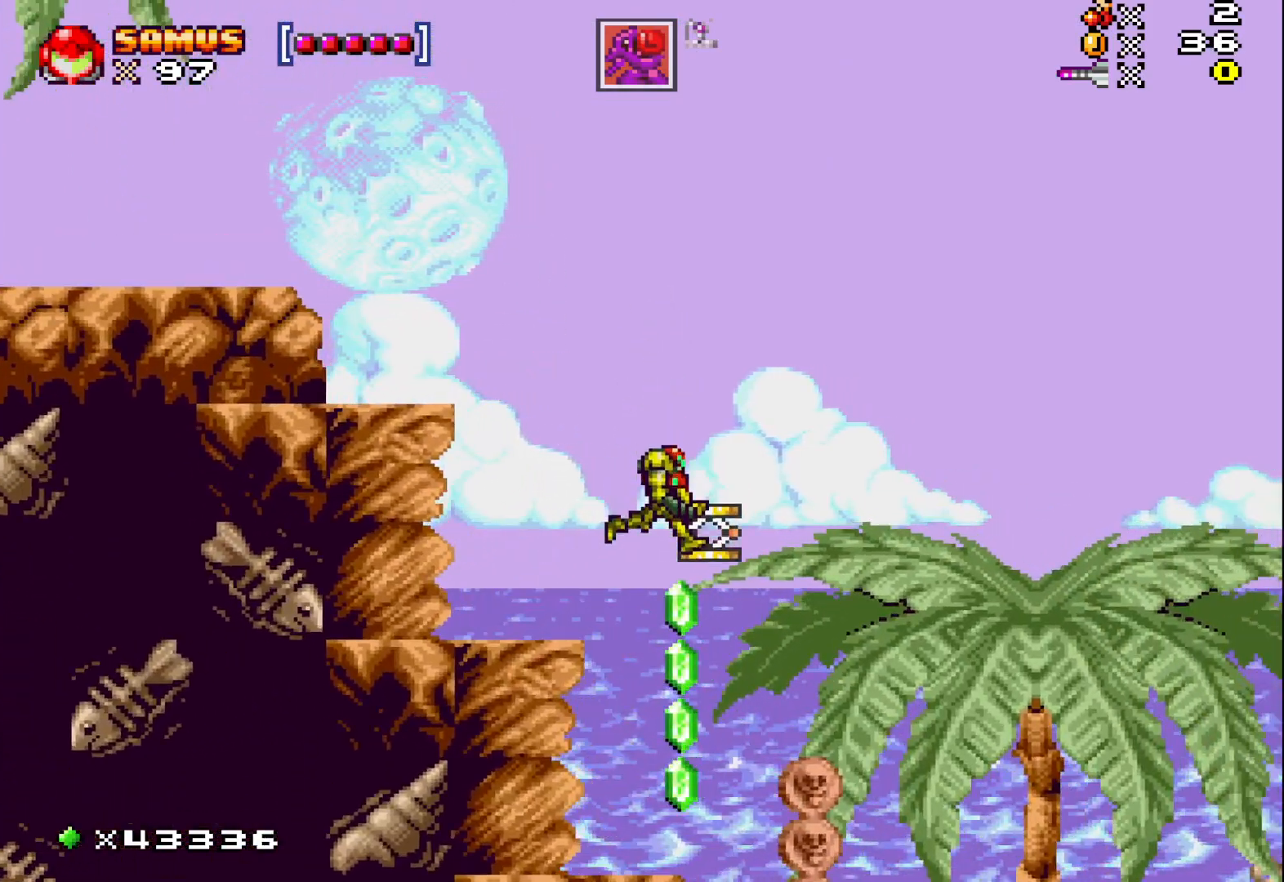
{"buttons": ["A", "X"], "events": [[500, "A", "down"]]}
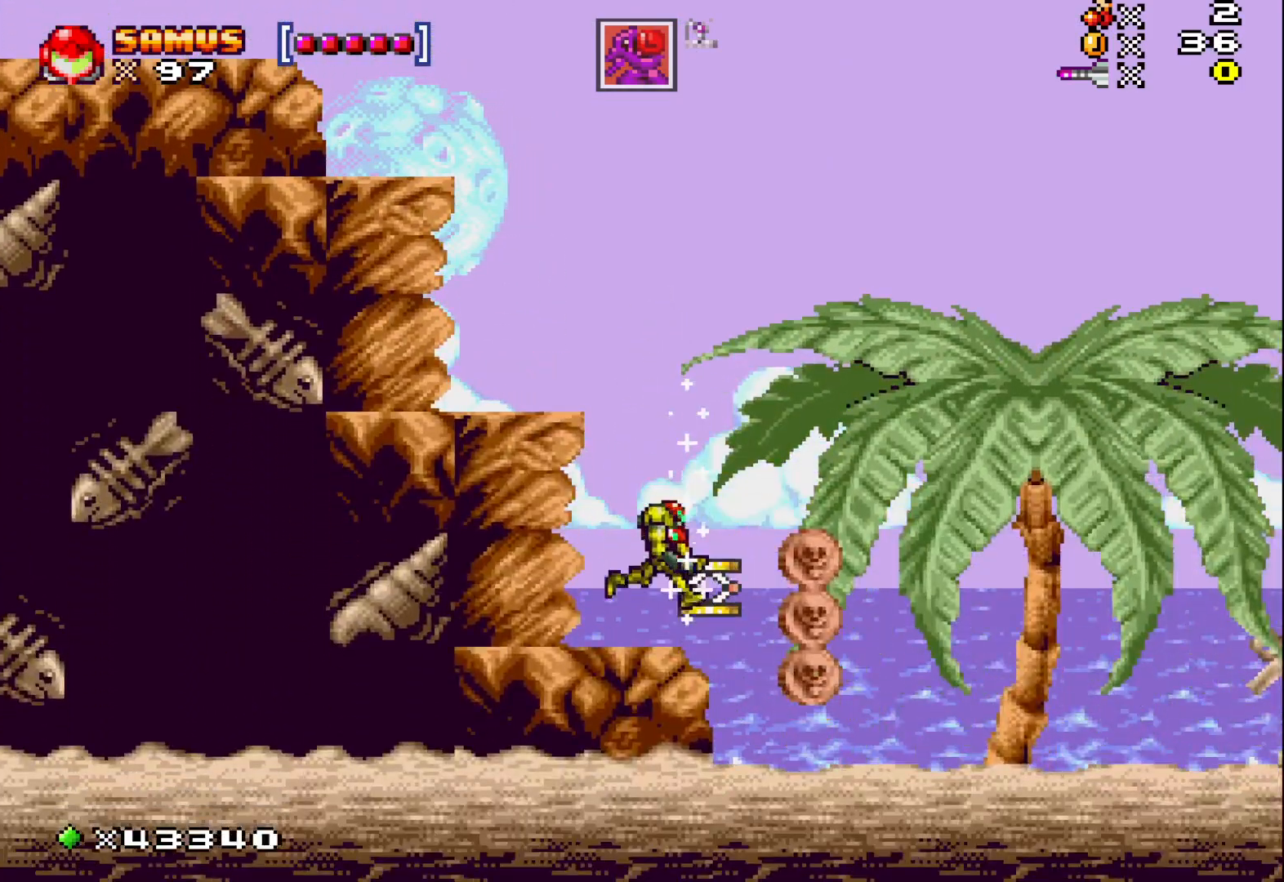
{"buttons": ["X"], "events": [[17, "DPAD_RIGHT", "down"], [83, "A", "up"], [233, "DPAD_RIGHT", "up"], [367, "DPAD_RIGHT", "down"], [500, "DPAD_RIGHT", "up"]]}
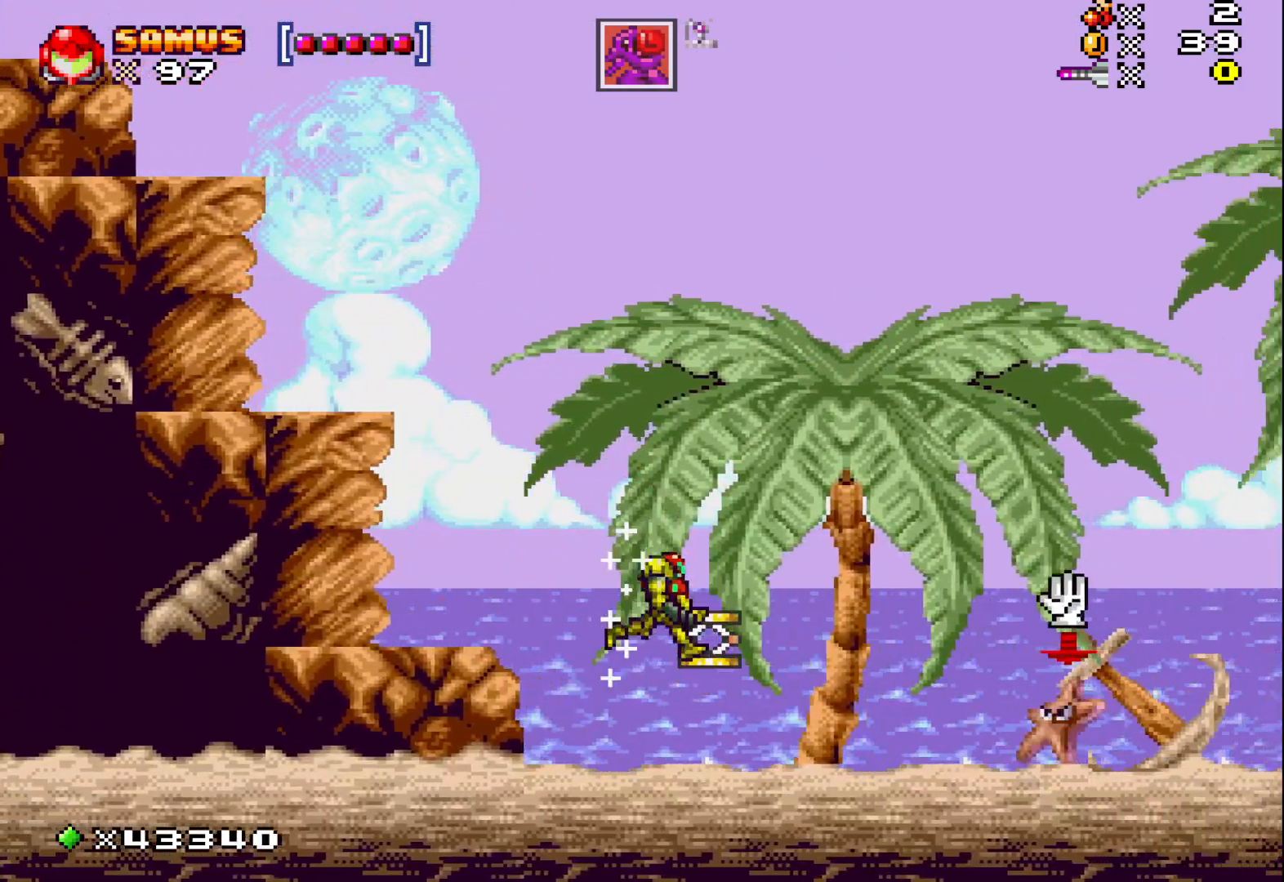
{"buttons": [], "events": [[300, "X", "up"]]}
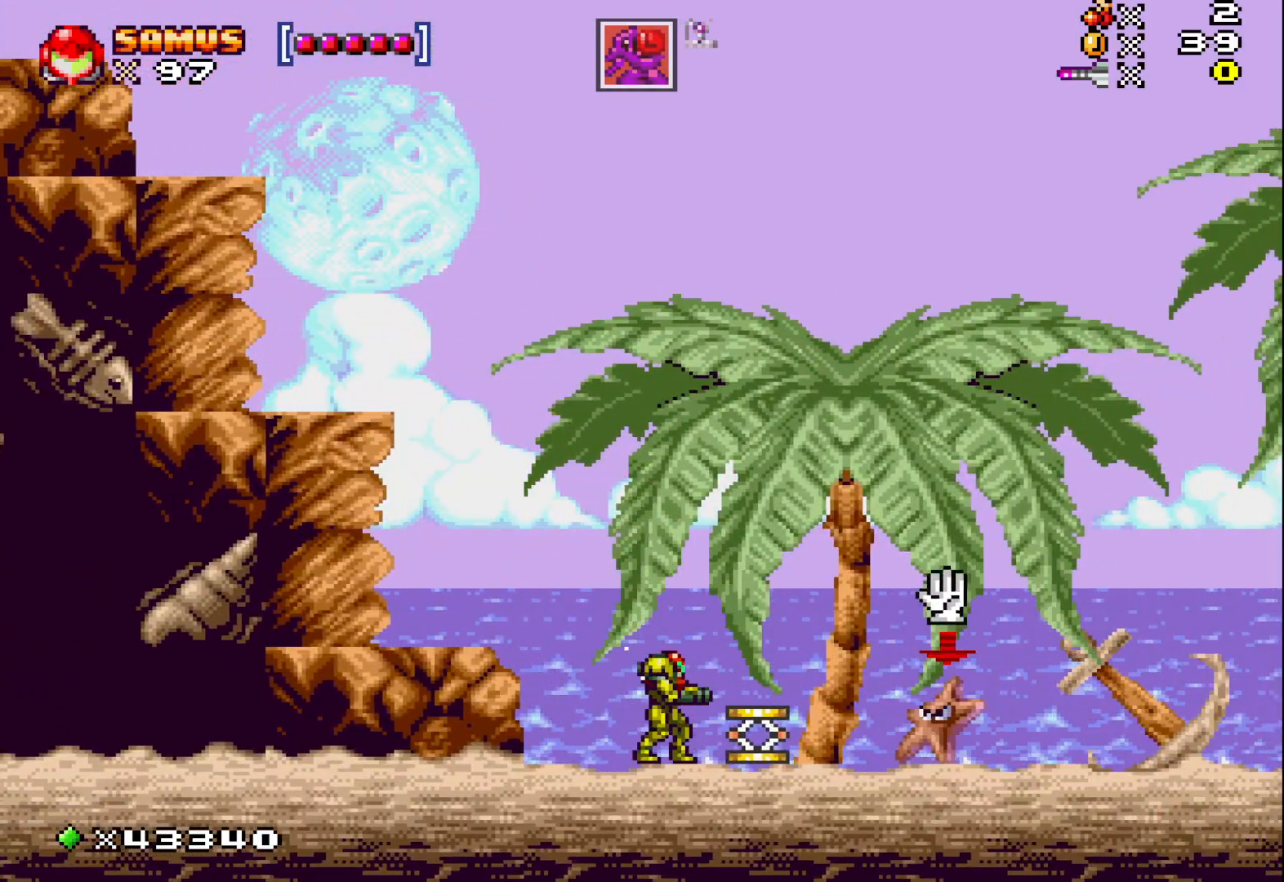
{"buttons": ["X"], "events": [[50, "X", "down"], [150, "X", "up"], [250, "X", "down"], [333, "X", "up"], [433, "X", "down"]]}
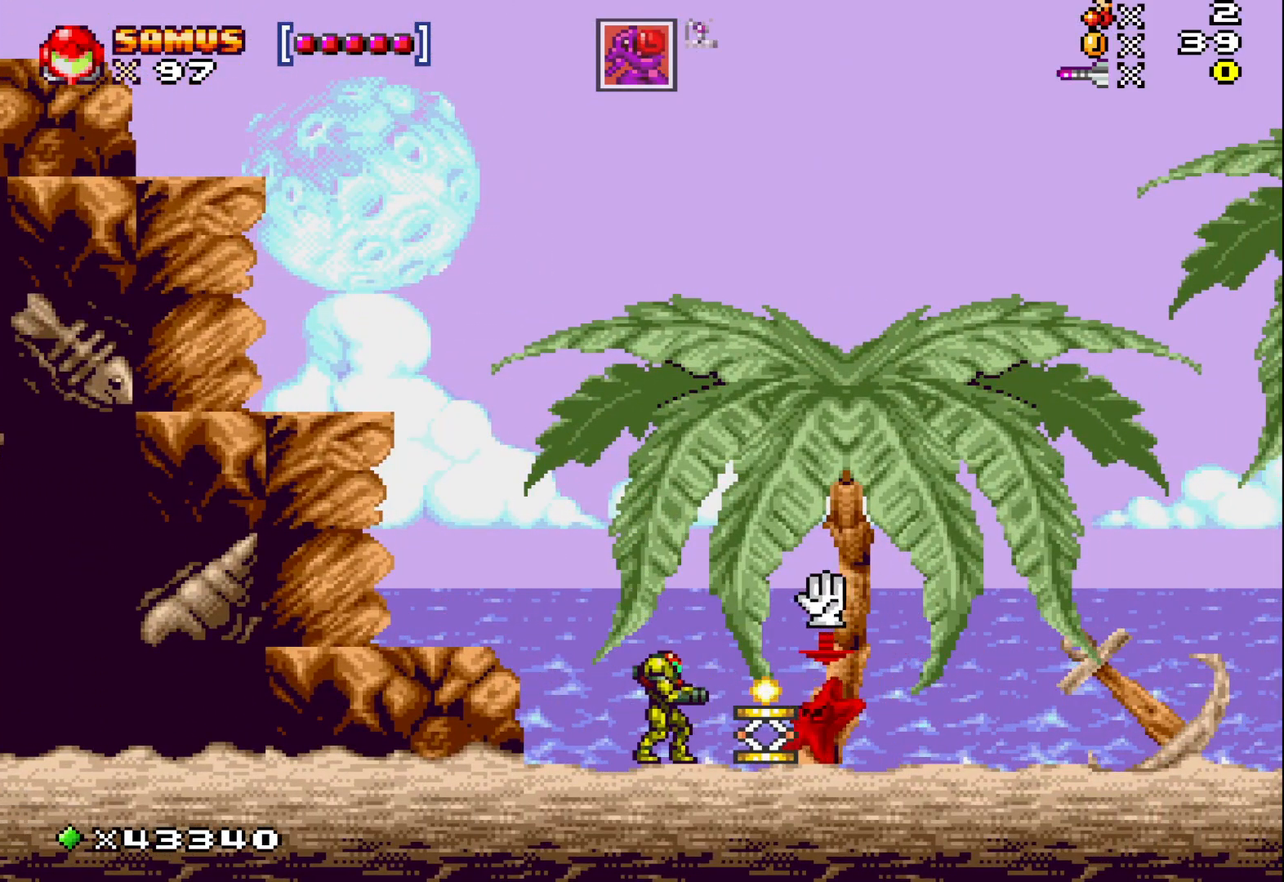
{"buttons": ["X"], "events": [[17, "X", "up"], [83, "X", "down"], [150, "X", "up"], [233, "X", "down"], [300, "X", "up"], [350, "DPAD_LEFT", "down"], [417, "X", "down"], [483, "DPAD_LEFT", "up"]]}
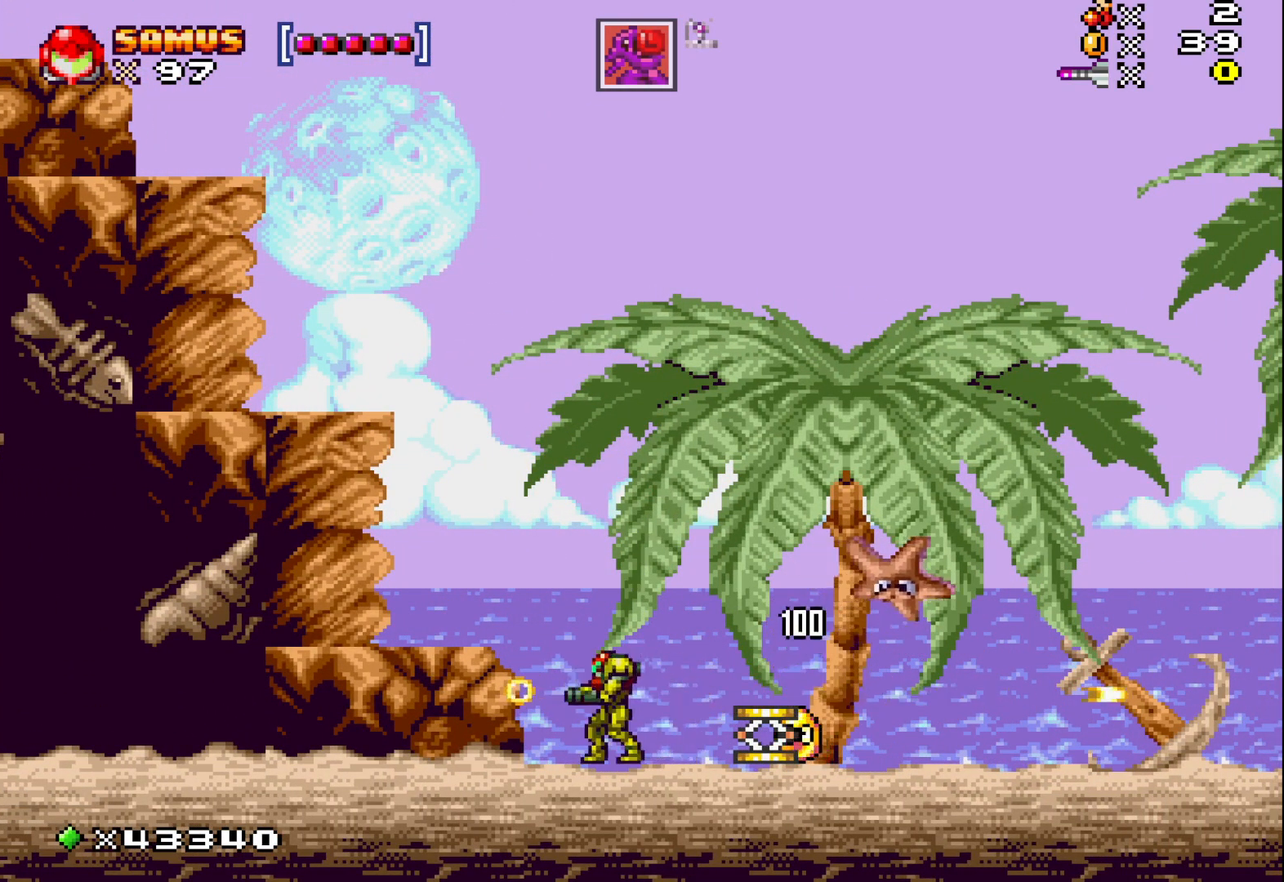
{"buttons": ["X", "DPAD_RIGHT"], "events": [[100, "DPAD_RIGHT", "down"]]}
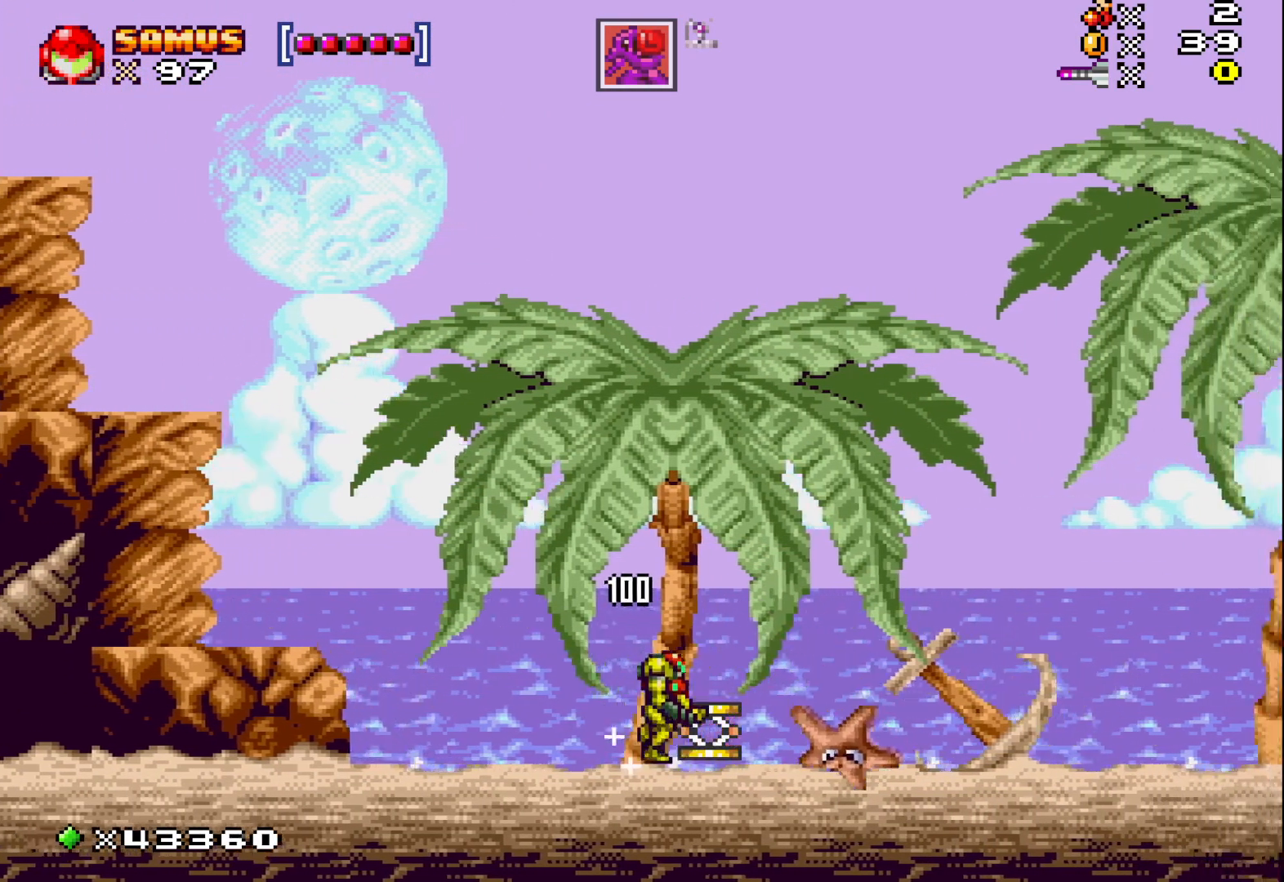
{"buttons": ["X", "DPAD_RIGHT"], "events": []}
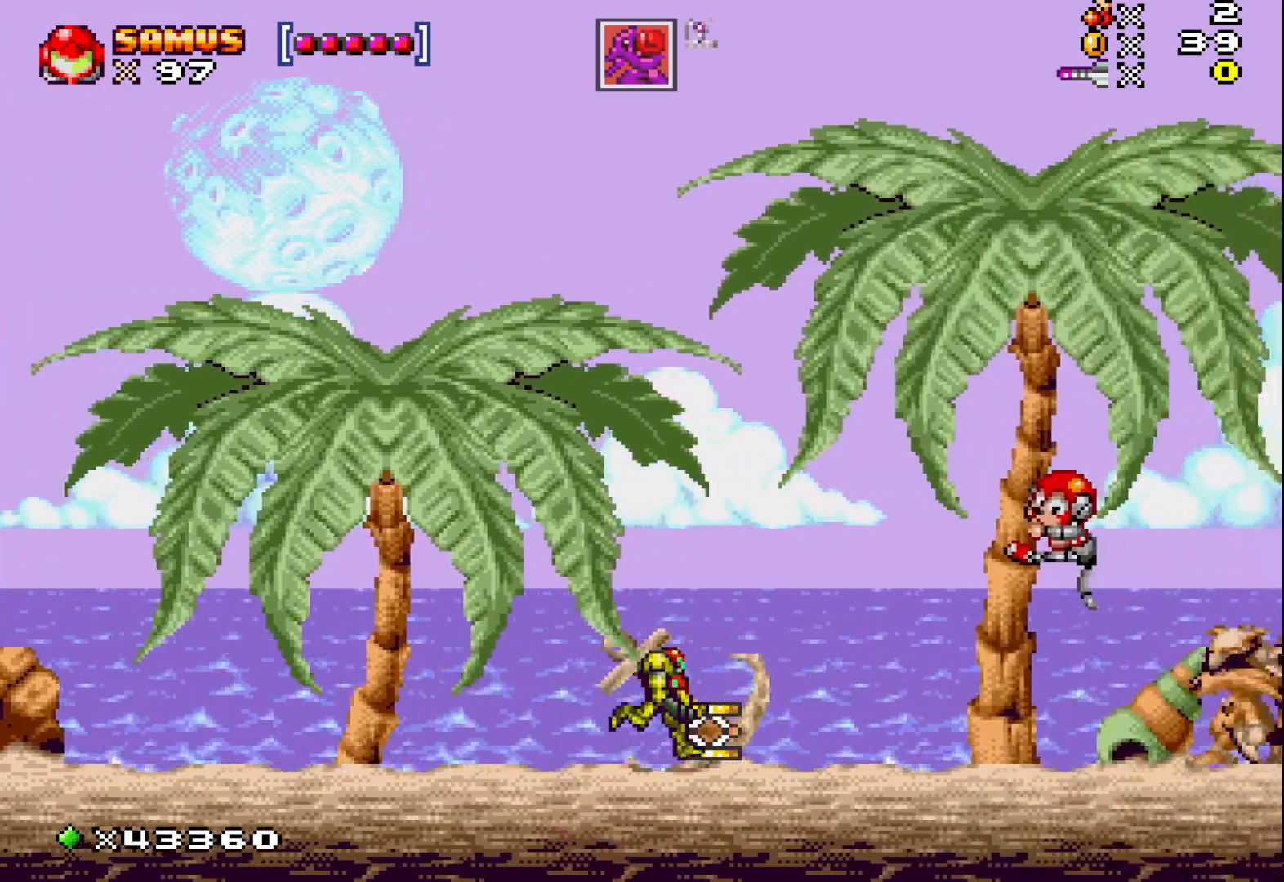
{"buttons": ["X"], "events": [[67, "DPAD_RIGHT", "up"], [167, "A", "down"], [350, "A", "up"], [367, "X", "up"], [450, "X", "down"]]}
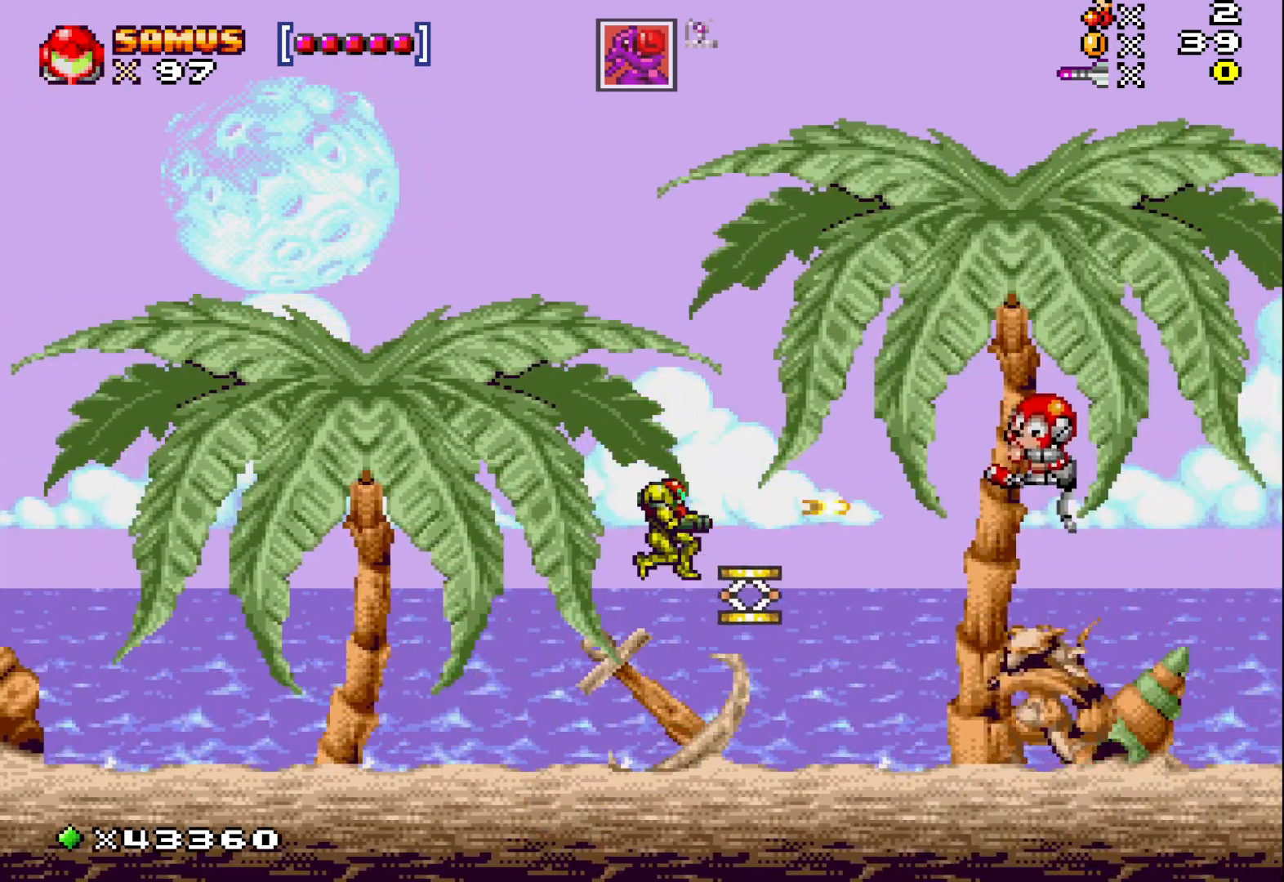
{"buttons": ["X", "DPAD_LEFT"], "events": [[33, "X", "up"], [133, "X", "down"], [183, "DPAD_LEFT", "down"]]}
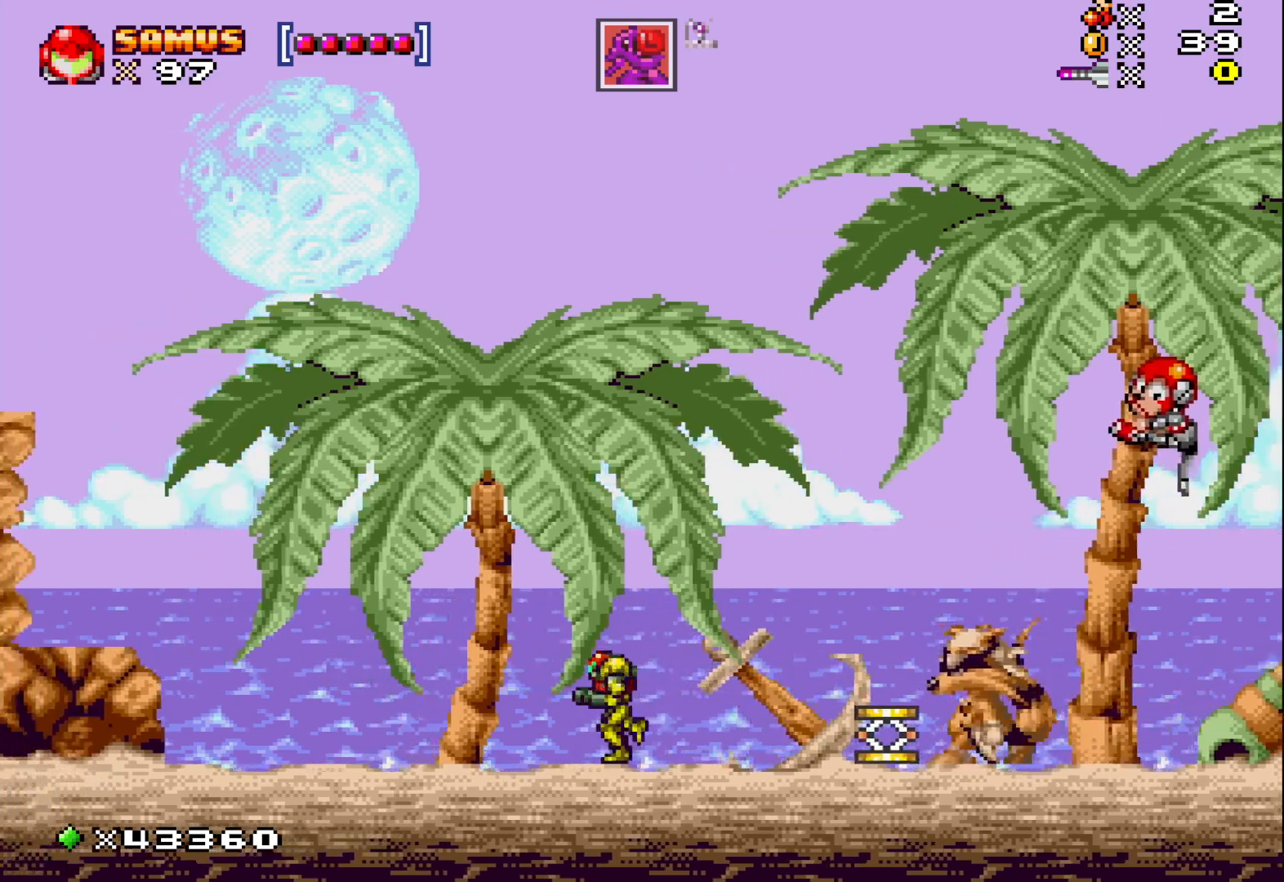
{"buttons": [], "events": [[217, "DPAD_LEFT", "up"], [283, "X", "up"], [300, "DPAD_RIGHT", "down"], [400, "DPAD_RIGHT", "up"], [400, "X", "down"], [467, "X", "up"]]}
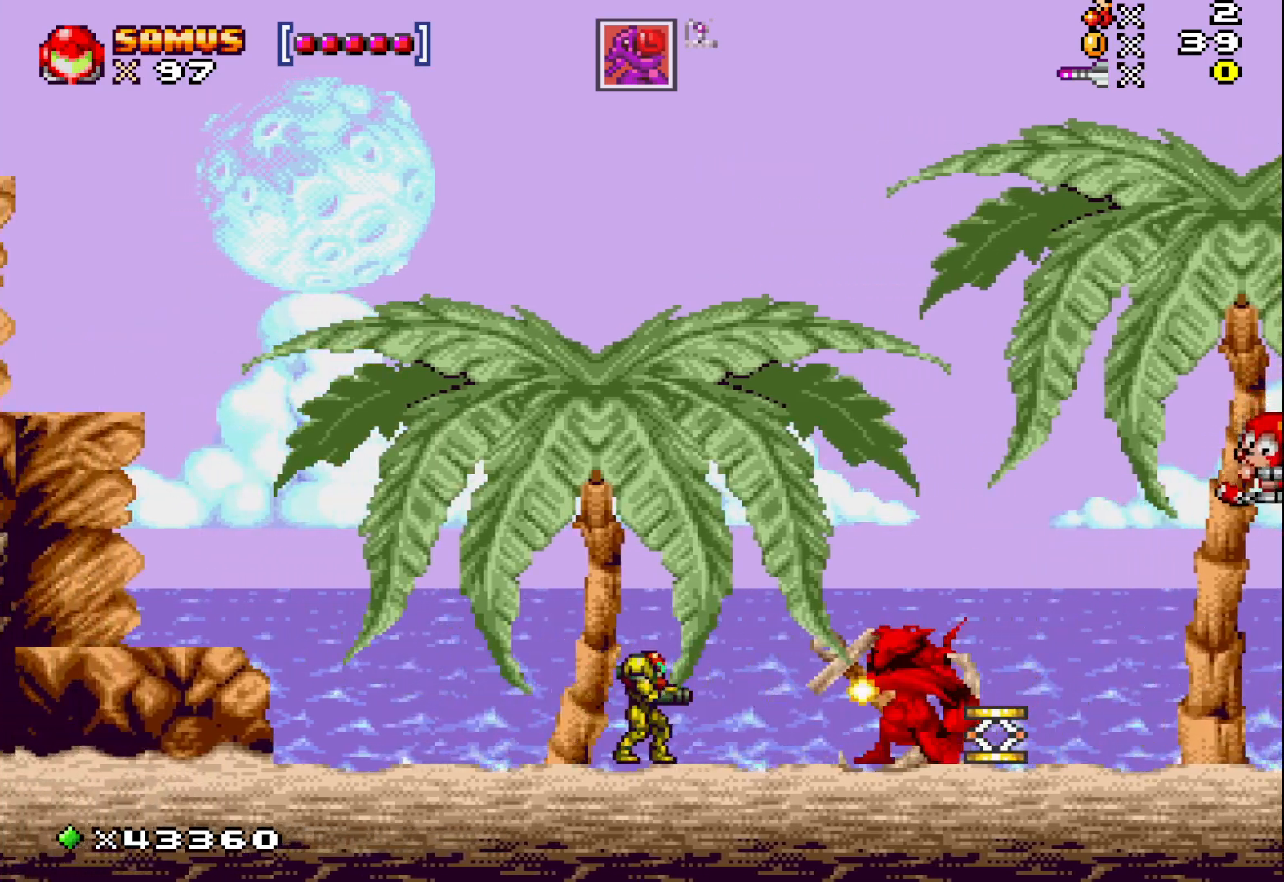
{"buttons": ["X", "DPAD_LEFT"], "events": [[67, "X", "down"], [117, "X", "up"], [200, "X", "down"], [267, "X", "up"], [350, "X", "down"], [400, "X", "up"], [433, "DPAD_LEFT", "down"], [467, "X", "down"]]}
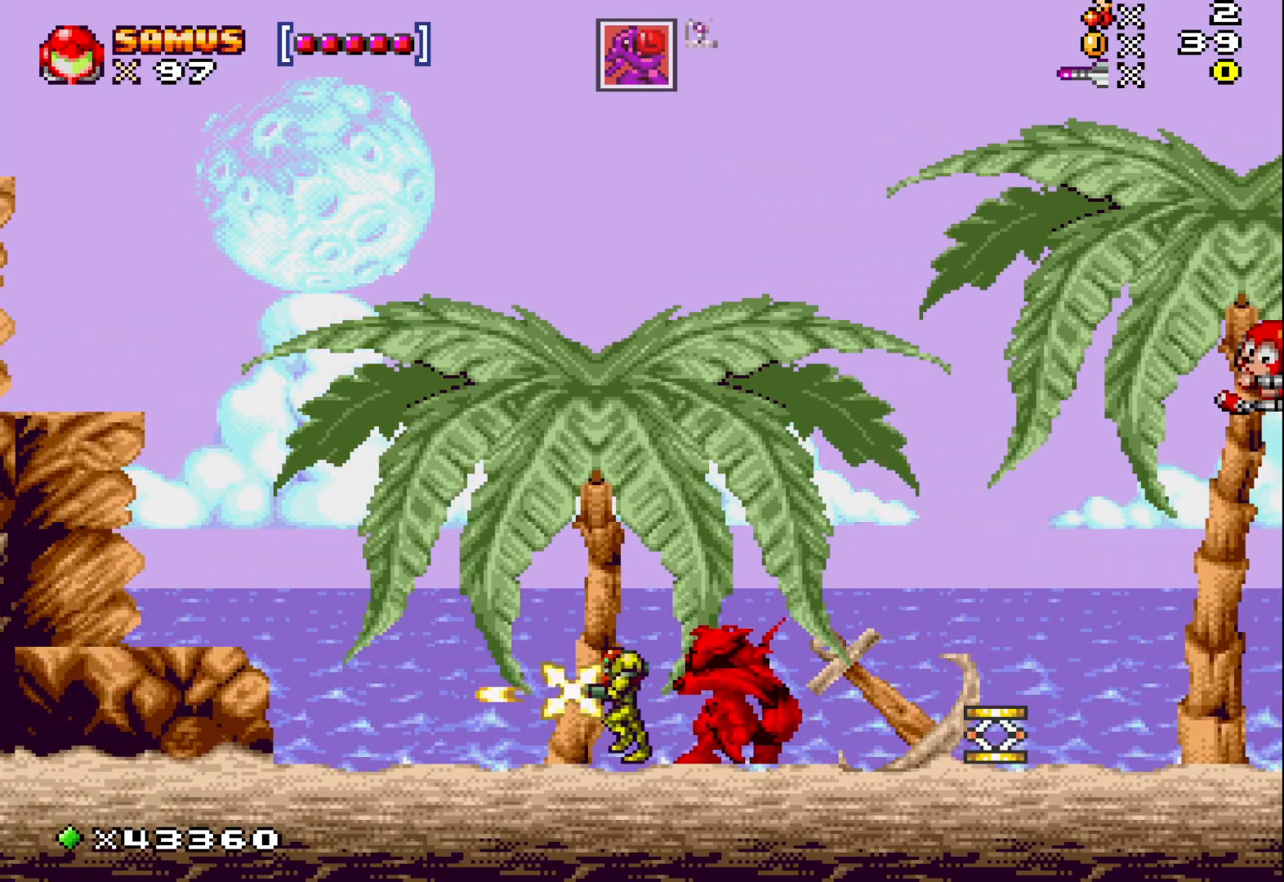
{"buttons": ["A", "X", "DPAD_RIGHT"], "events": [[133, "A", "down"], [267, "DPAD_LEFT", "up"], [367, "DPAD_RIGHT", "down"]]}
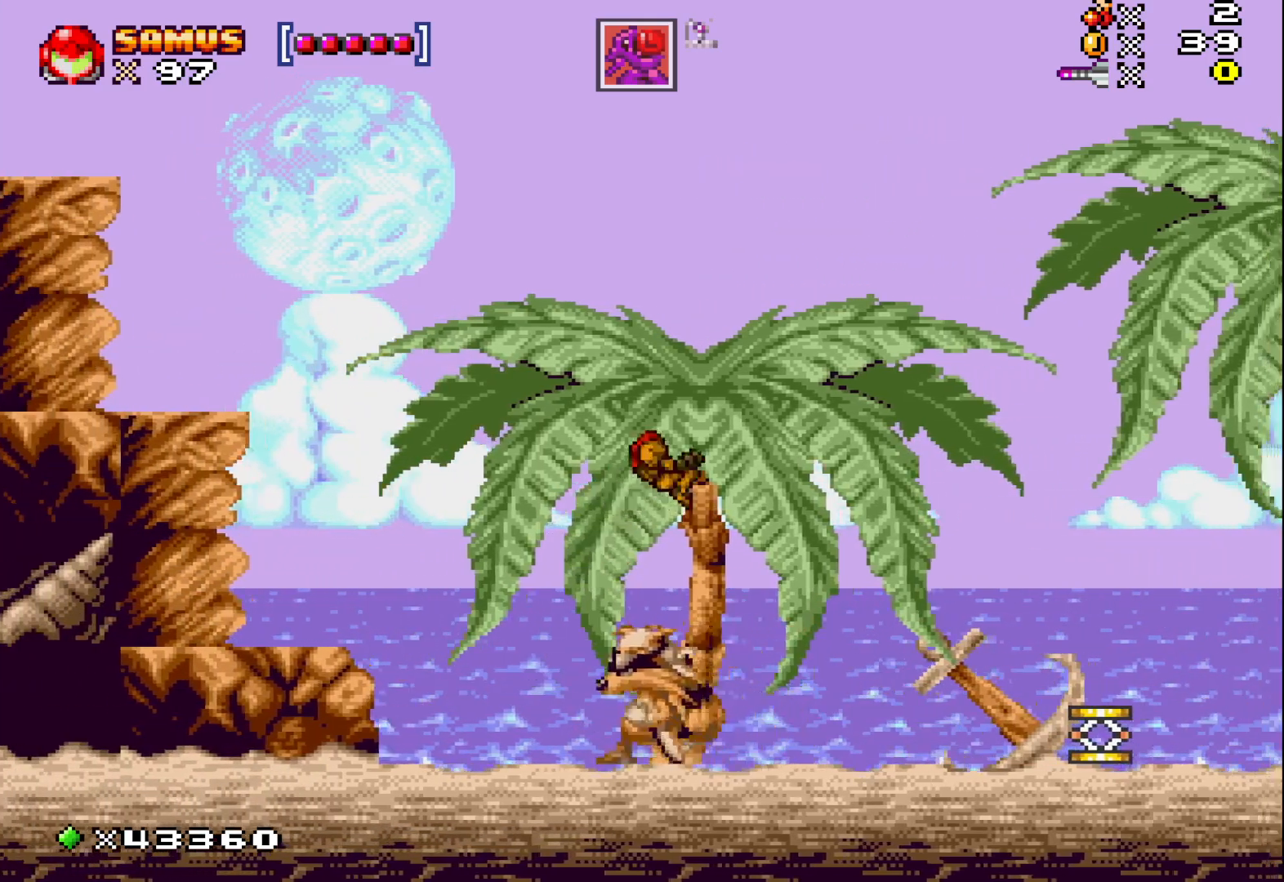
{"buttons": ["DPAD_LEFT"], "events": [[17, "A", "up"], [433, "DPAD_RIGHT", "up"], [500, "DPAD_LEFT", "down"], [500, "X", "up"]]}
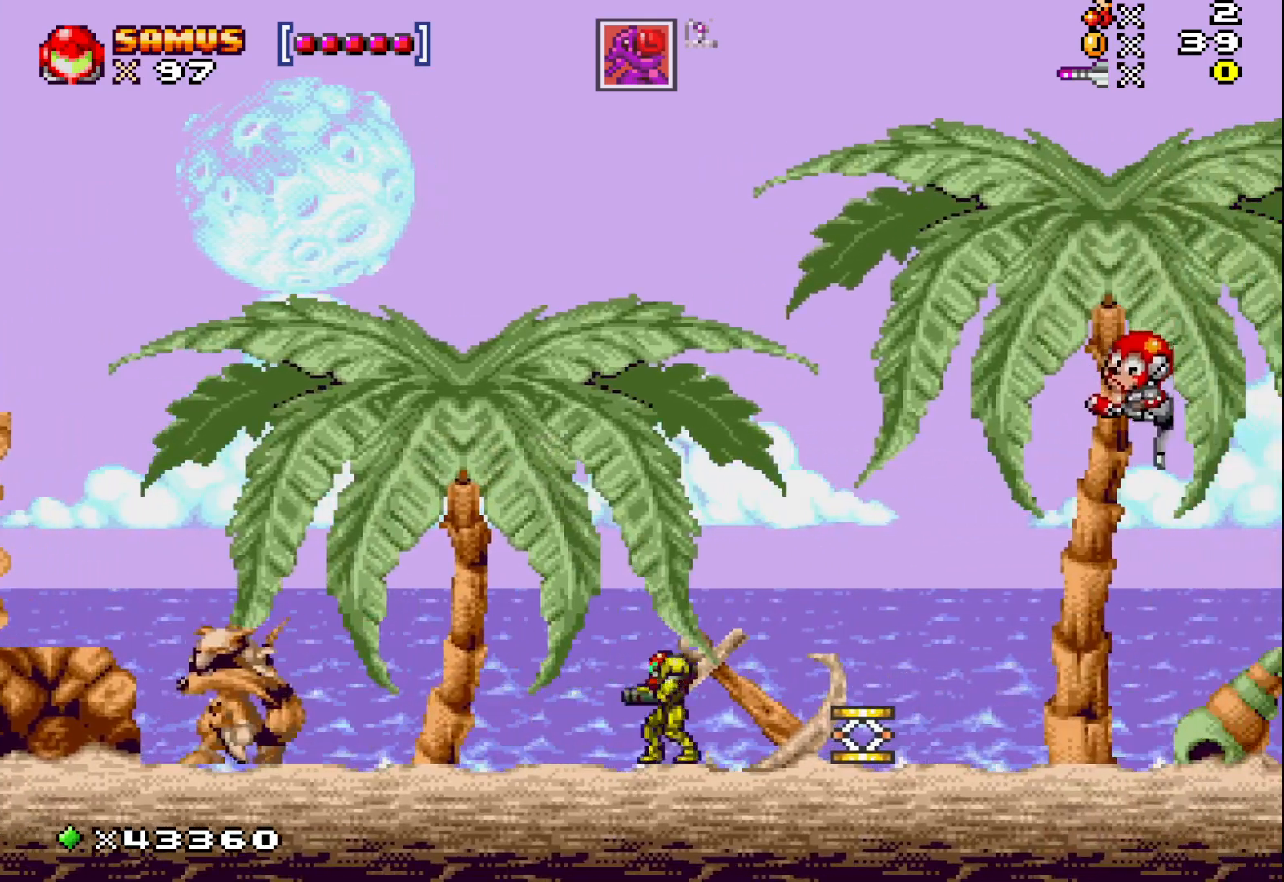
{"buttons": ["X"], "events": [[83, "DPAD_LEFT", "up"], [83, "X", "down"], [183, "X", "up"], [267, "X", "down"], [350, "X", "up"], [433, "X", "down"]]}
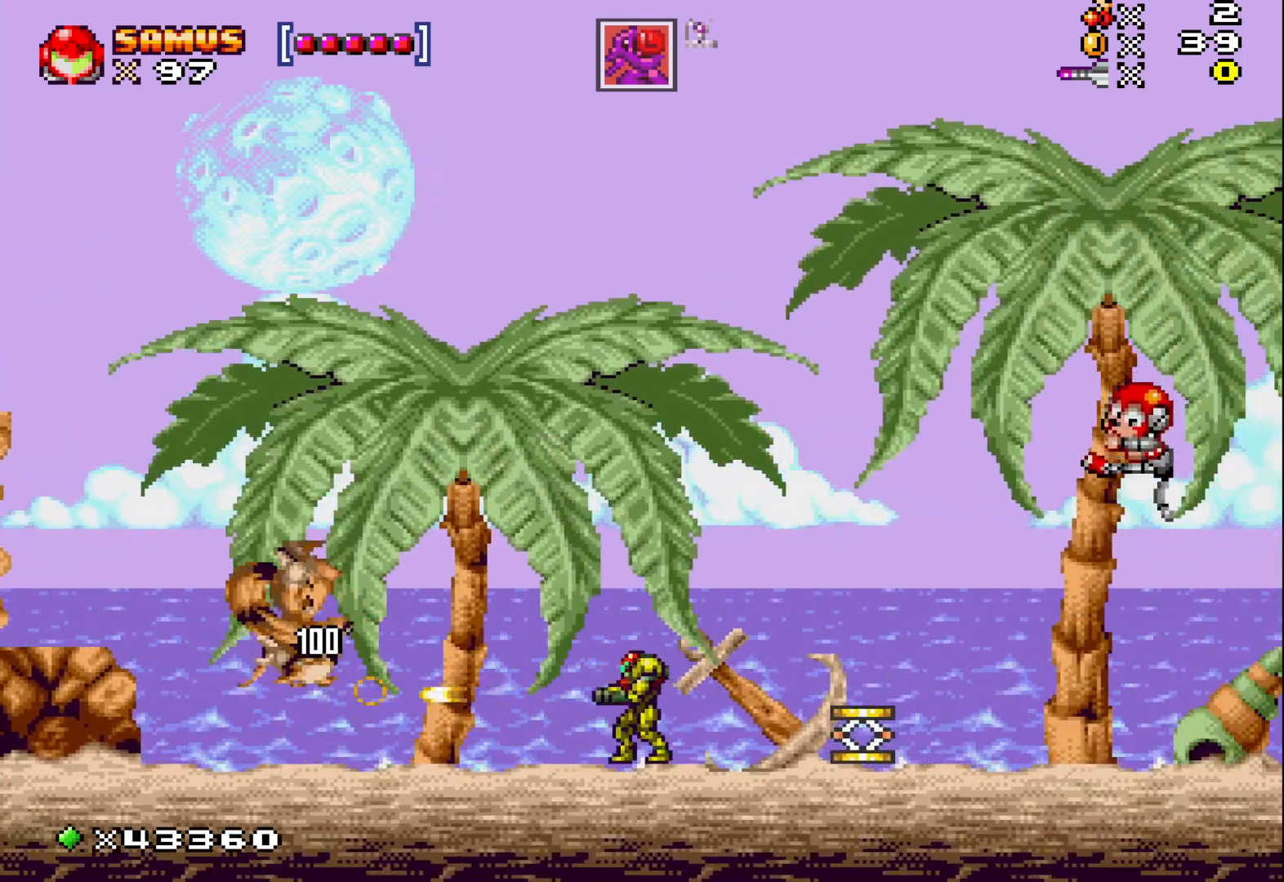
{"buttons": ["X", "DPAD_RIGHT"], "events": [[17, "X", "up"], [67, "X", "down"], [183, "X", "up"], [233, "X", "down"], [367, "DPAD_RIGHT", "down"]]}
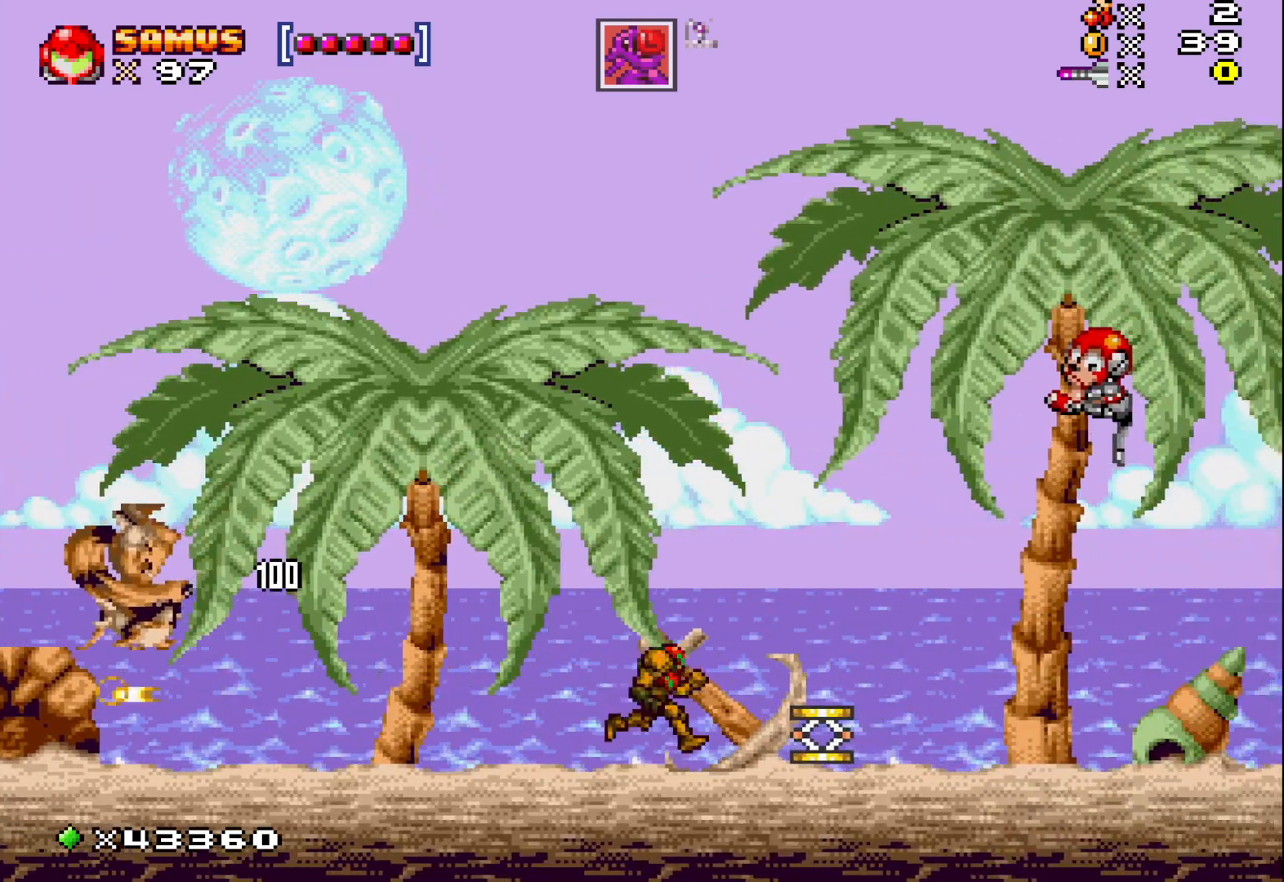
{"buttons": ["X", "DPAD_RIGHT"], "events": []}
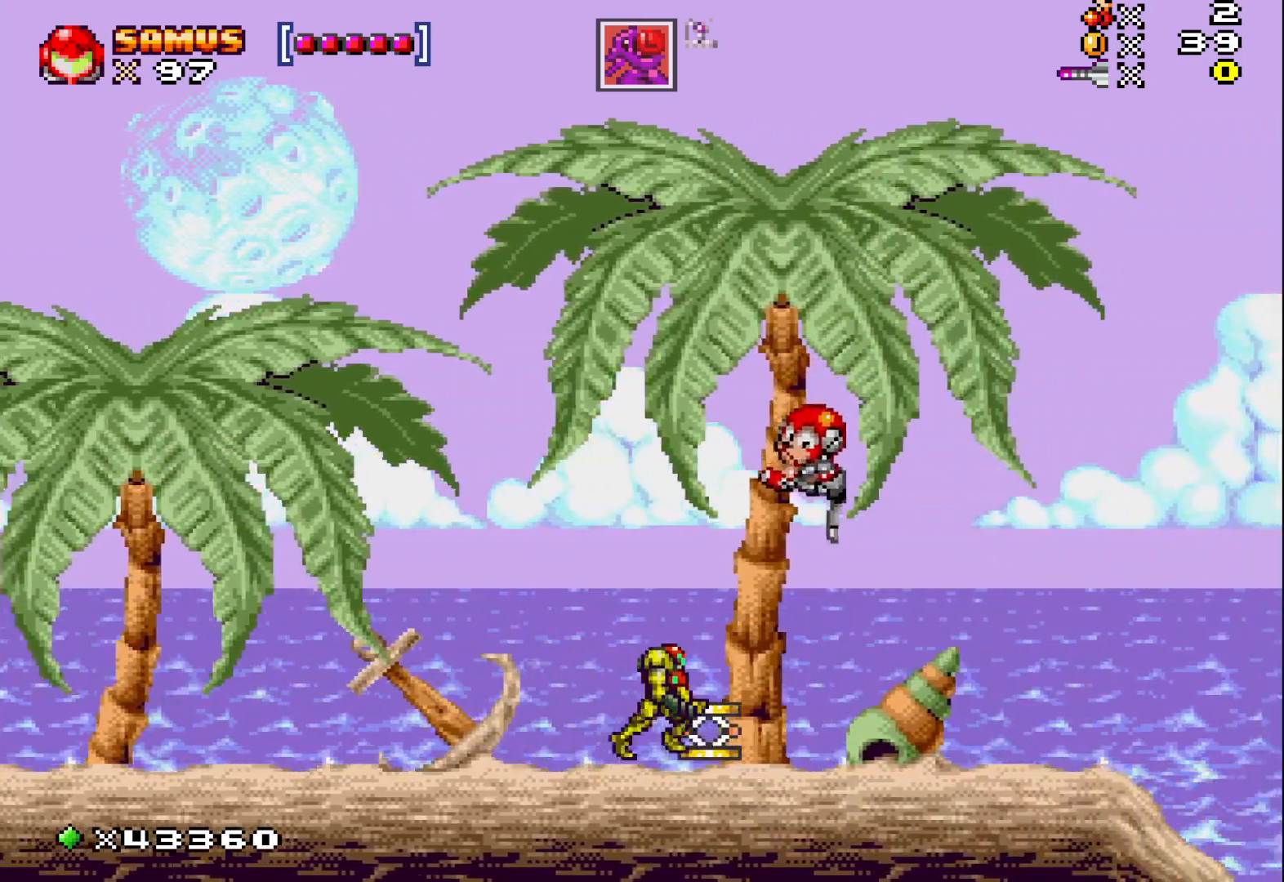
{"buttons": ["X", "DPAD_RIGHT"], "events": []}
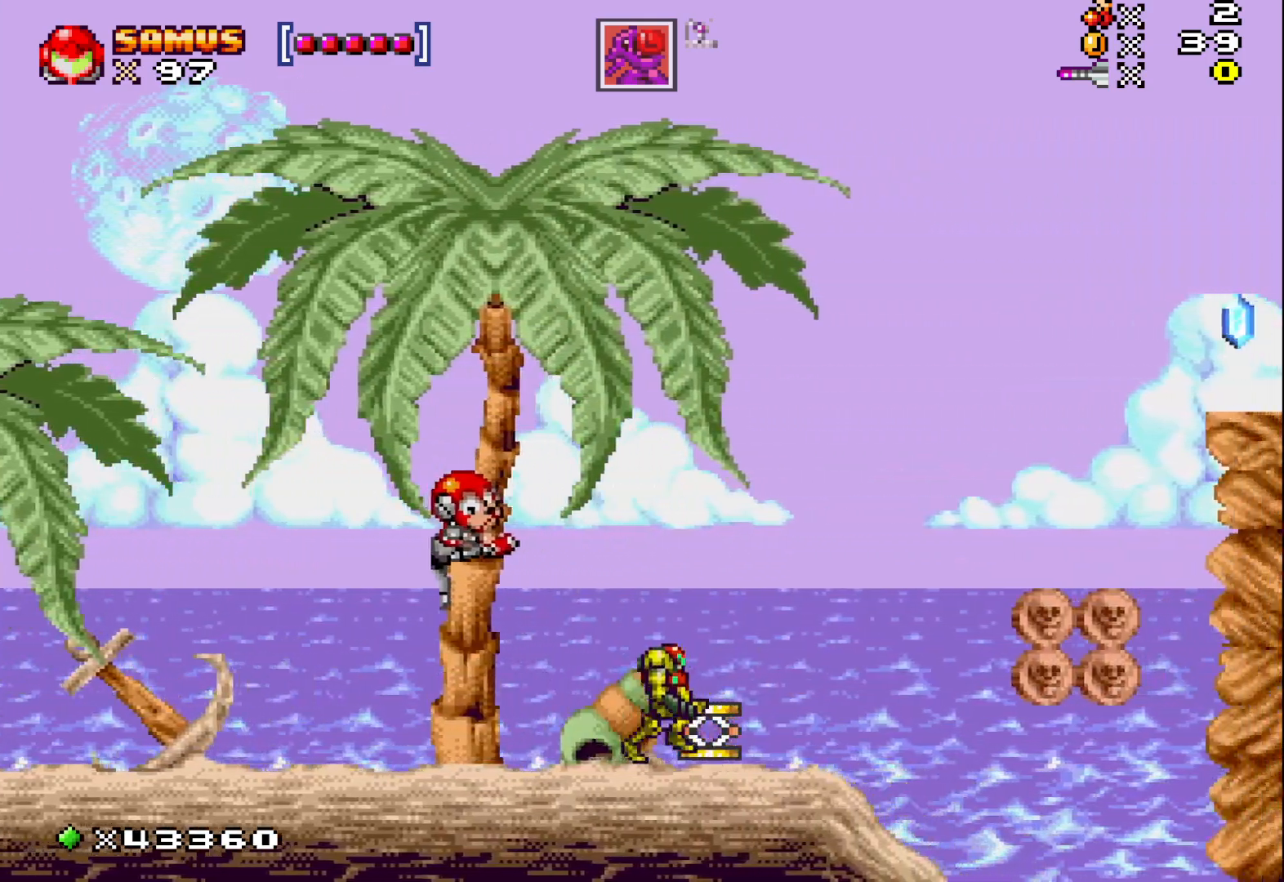
{"buttons": ["A", "DPAD_RIGHT"], "events": [[117, "DPAD_RIGHT", "up"], [167, "X", "up"], [450, "A", "down"], [500, "DPAD_RIGHT", "down"]]}
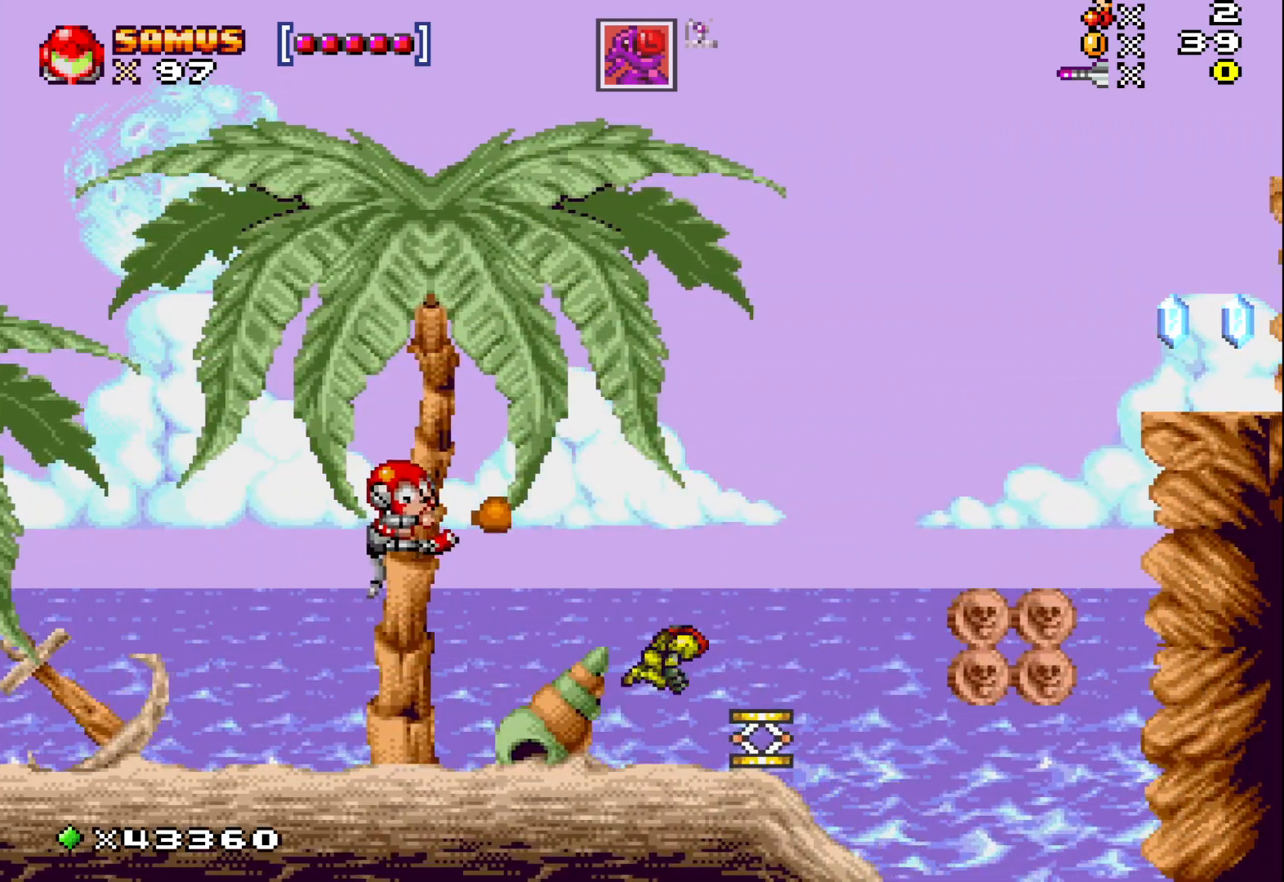
{"buttons": ["A"], "events": [[150, "DPAD_RIGHT", "up"]]}